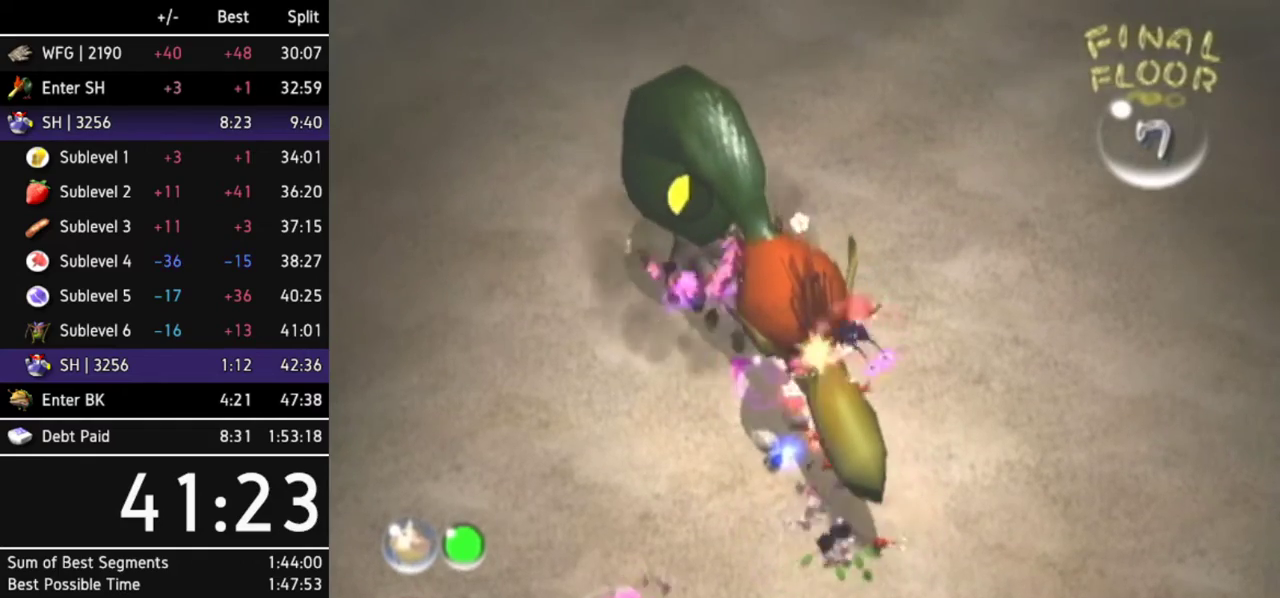
Gameplay with a controller (Nintendo layout); each line is a JSON object with the inputs held at the frame after it. Not read: L3 R3.
{"buttons": ["A"], "left_stick": "center", "right_stick": "center"}
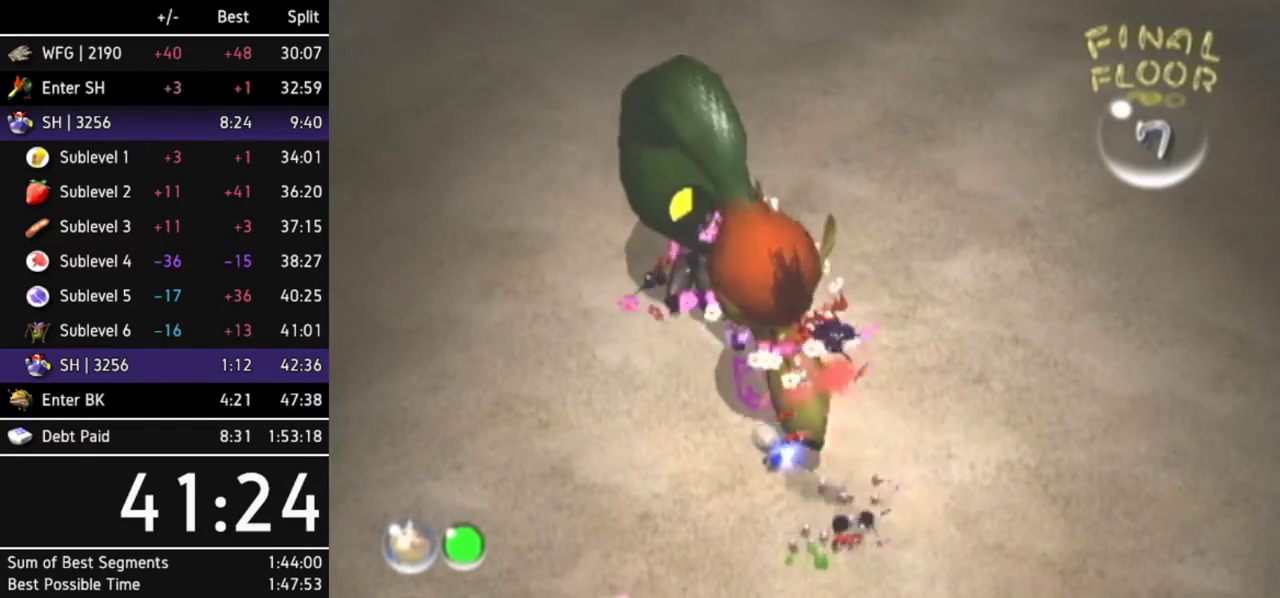
{"buttons": ["A"], "left_stick": "center", "right_stick": "center"}
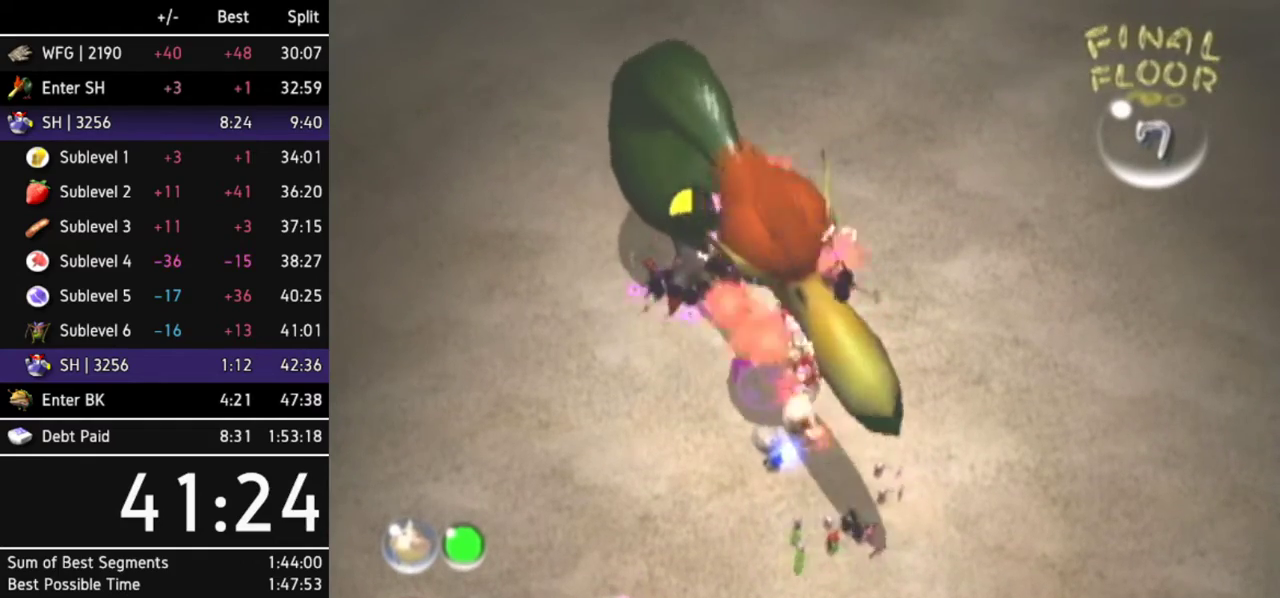
{"buttons": ["A"], "left_stick": "center", "right_stick": "center"}
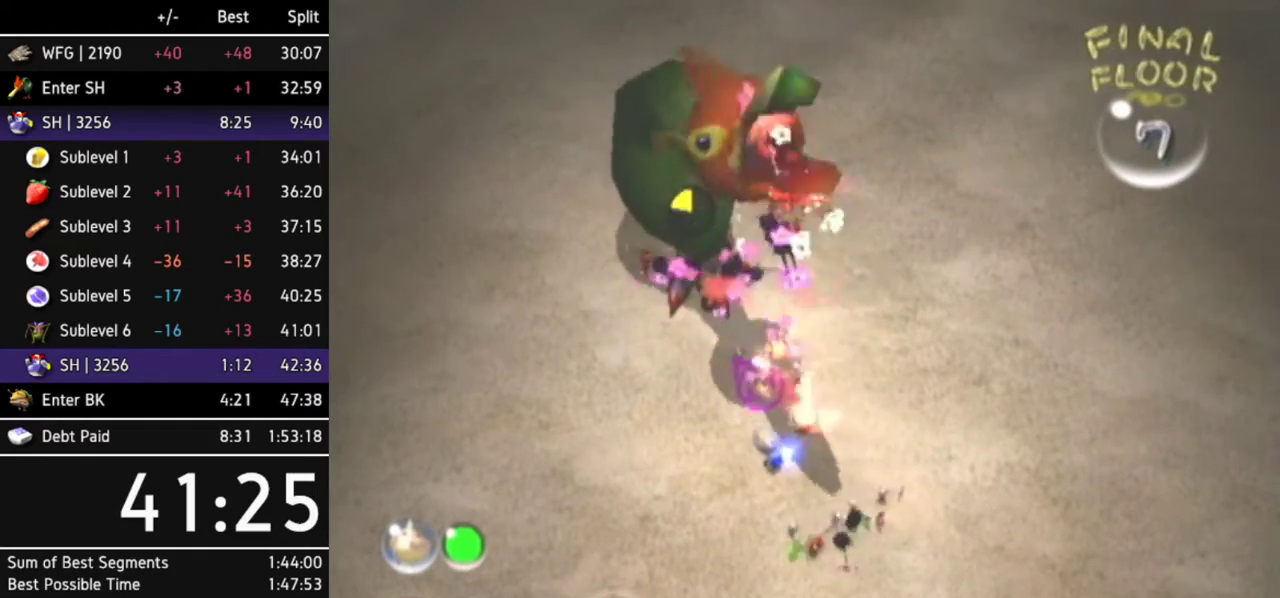
{"buttons": ["A"], "left_stick": "center", "right_stick": "center"}
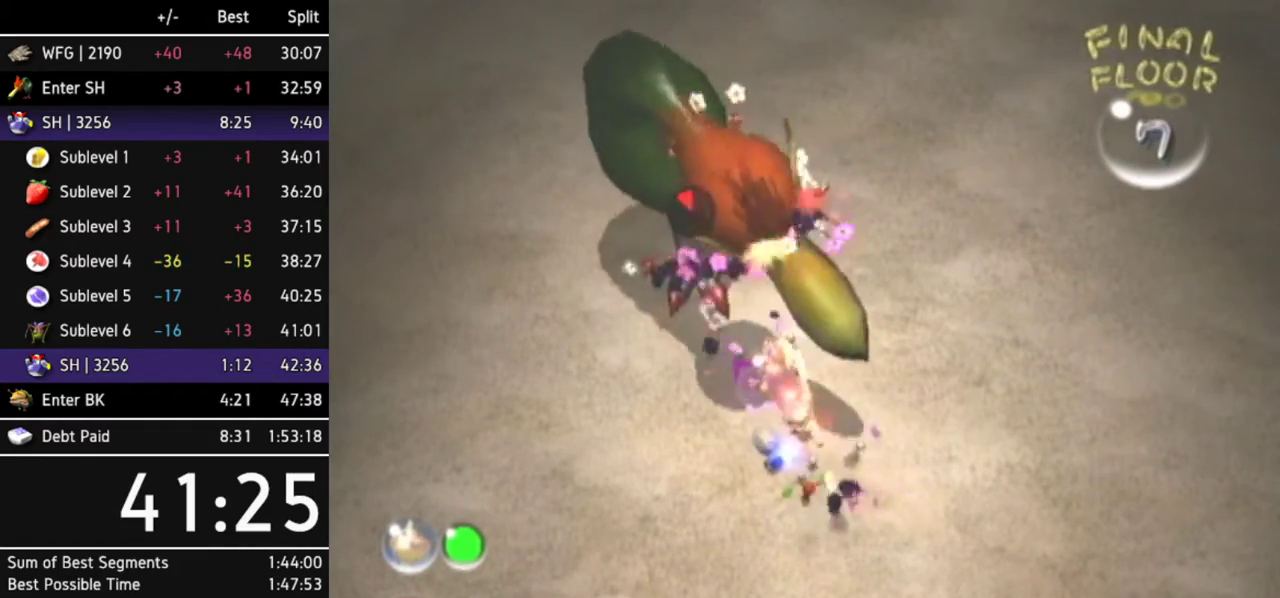
{"buttons": ["A"], "left_stick": "center", "right_stick": "center"}
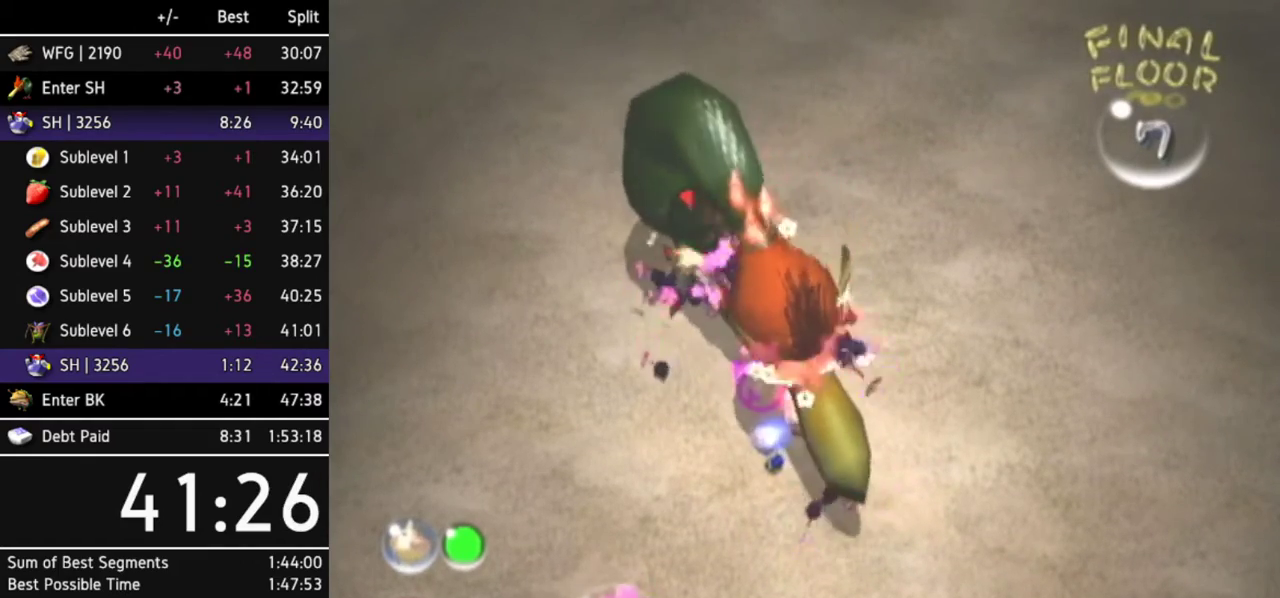
{"buttons": ["A"], "left_stick": "center", "right_stick": "center"}
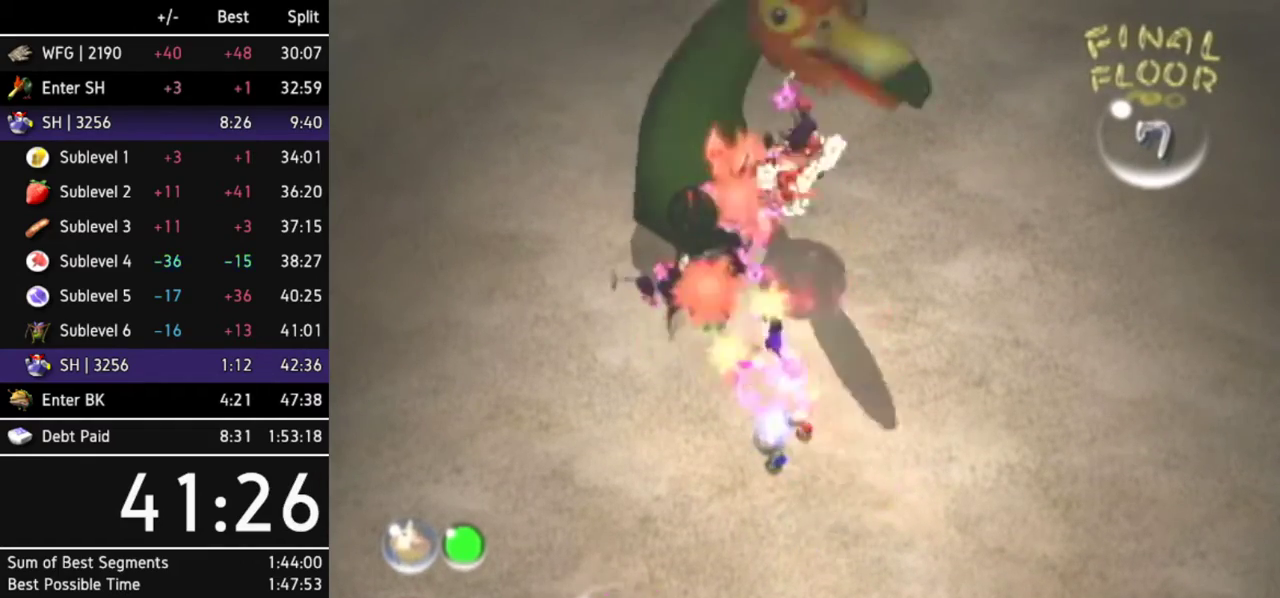
{"buttons": ["B"], "left_stick": "up", "right_stick": "center"}
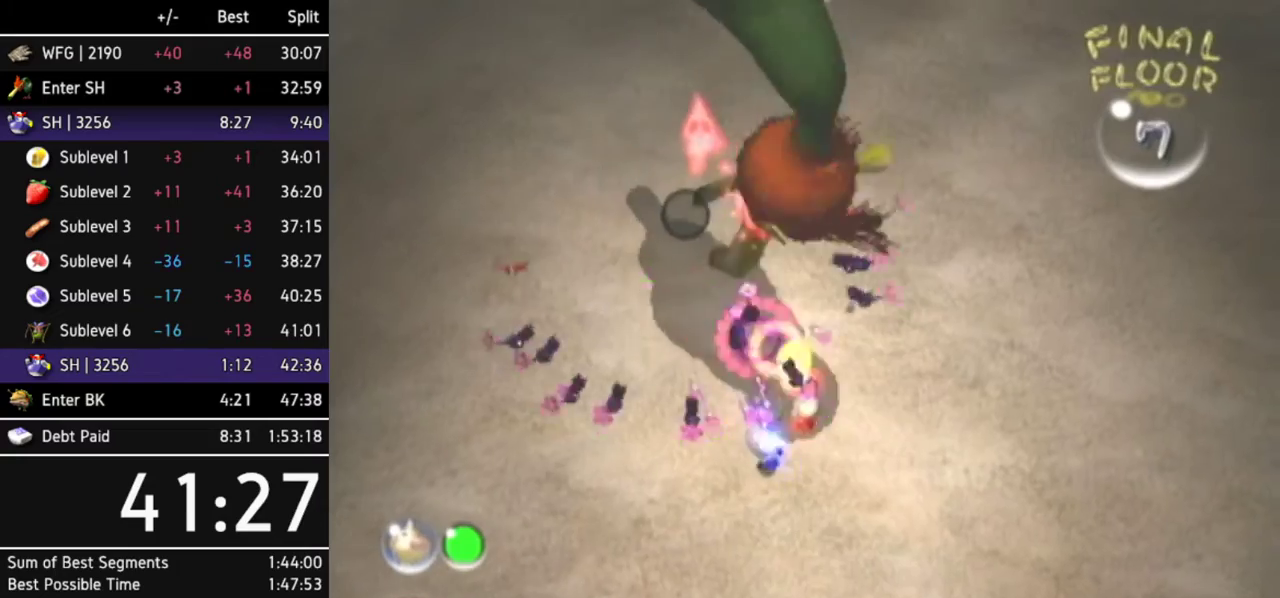
{"buttons": ["B"], "left_stick": "down-left", "right_stick": "center"}
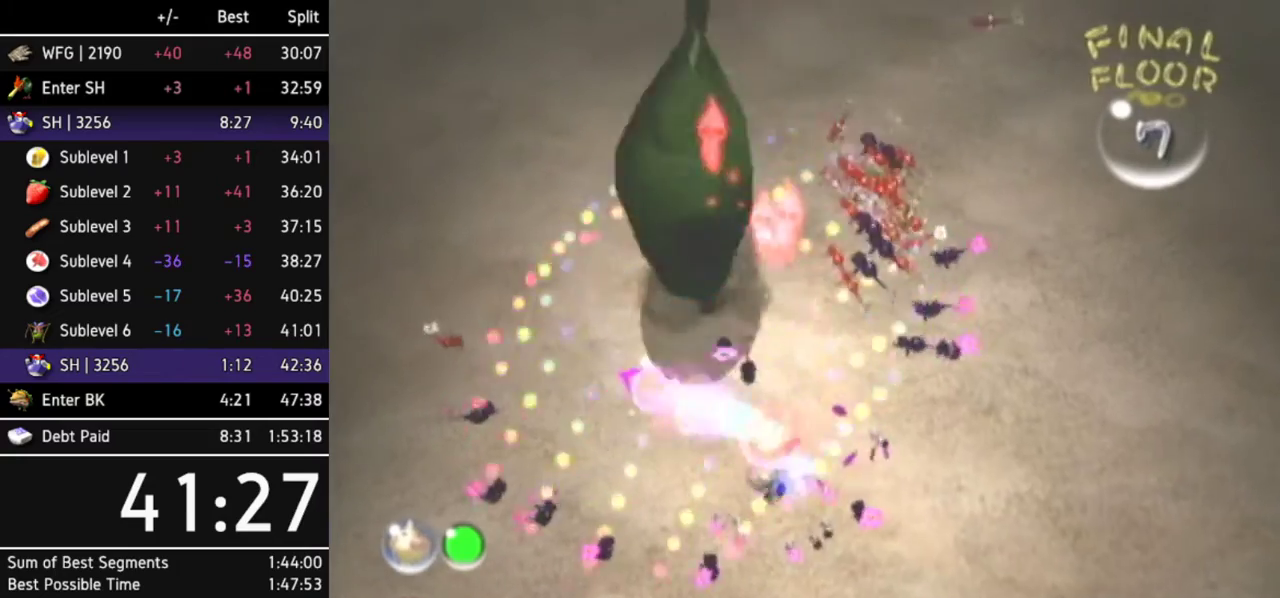
{"buttons": ["B"], "left_stick": "up-right", "right_stick": "center"}
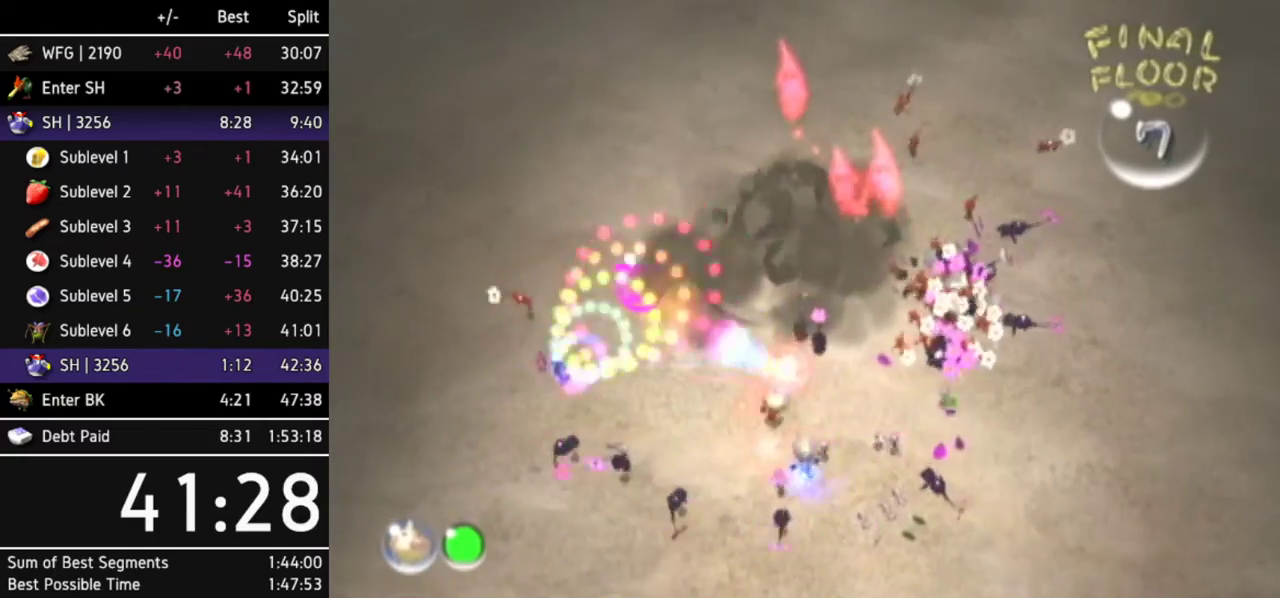
{"buttons": ["B"], "left_stick": "down", "right_stick": "center"}
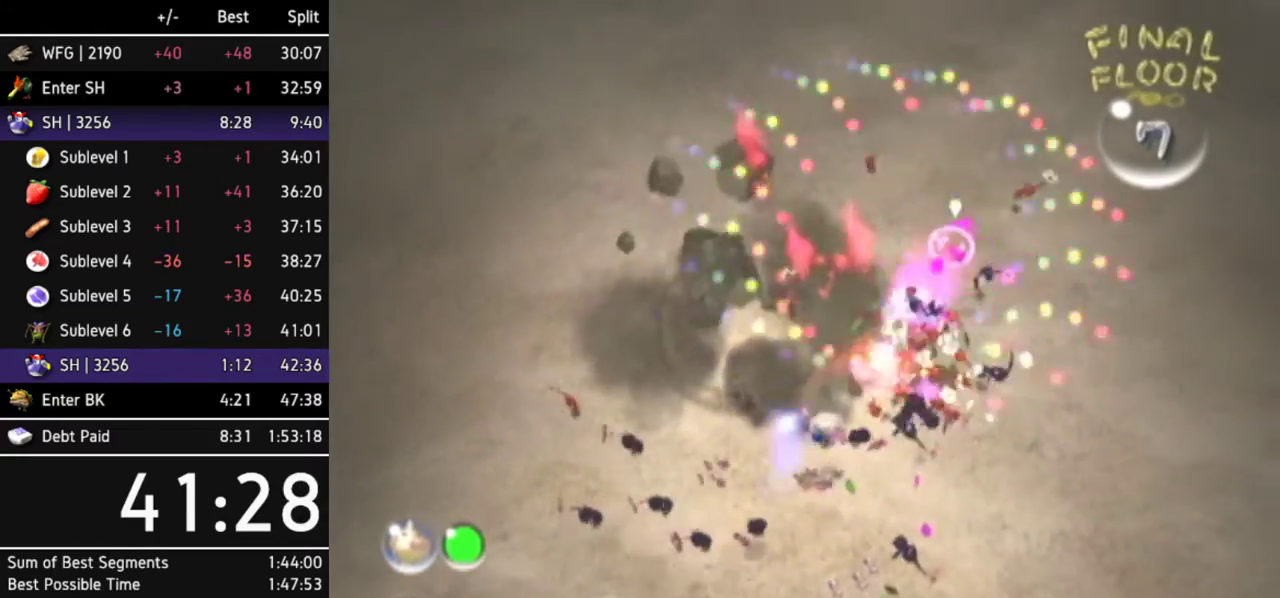
{"buttons": ["A"], "left_stick": "down", "right_stick": "center"}
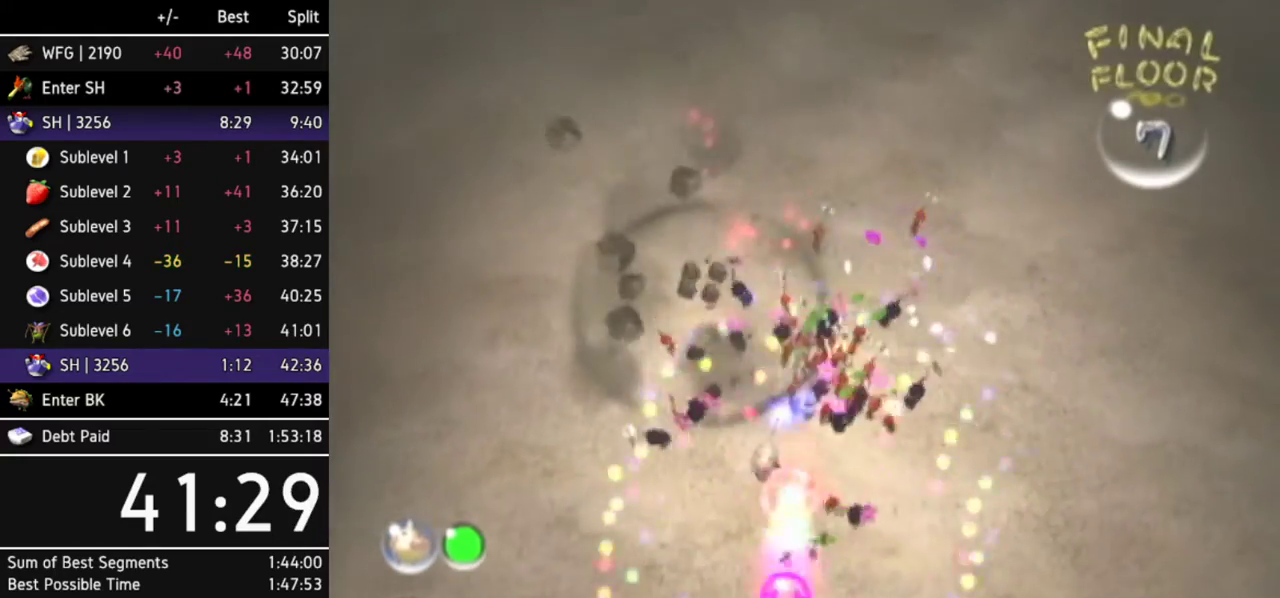
{"buttons": ["A"], "left_stick": "up", "right_stick": "center"}
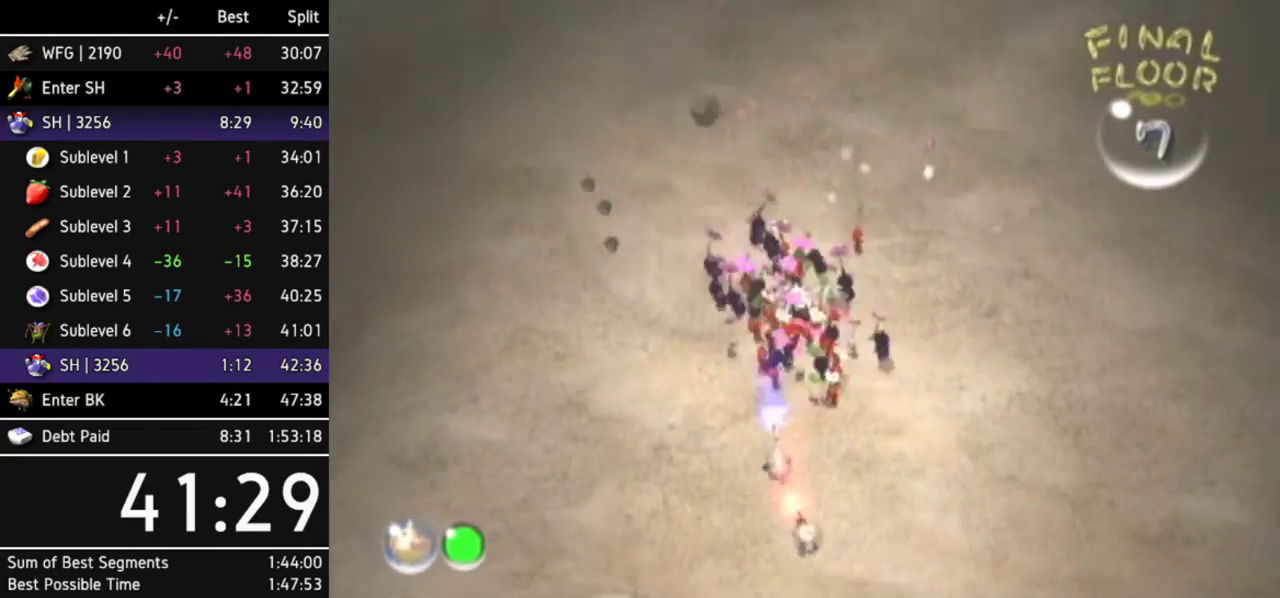
{"buttons": ["A"], "left_stick": "up", "right_stick": "center"}
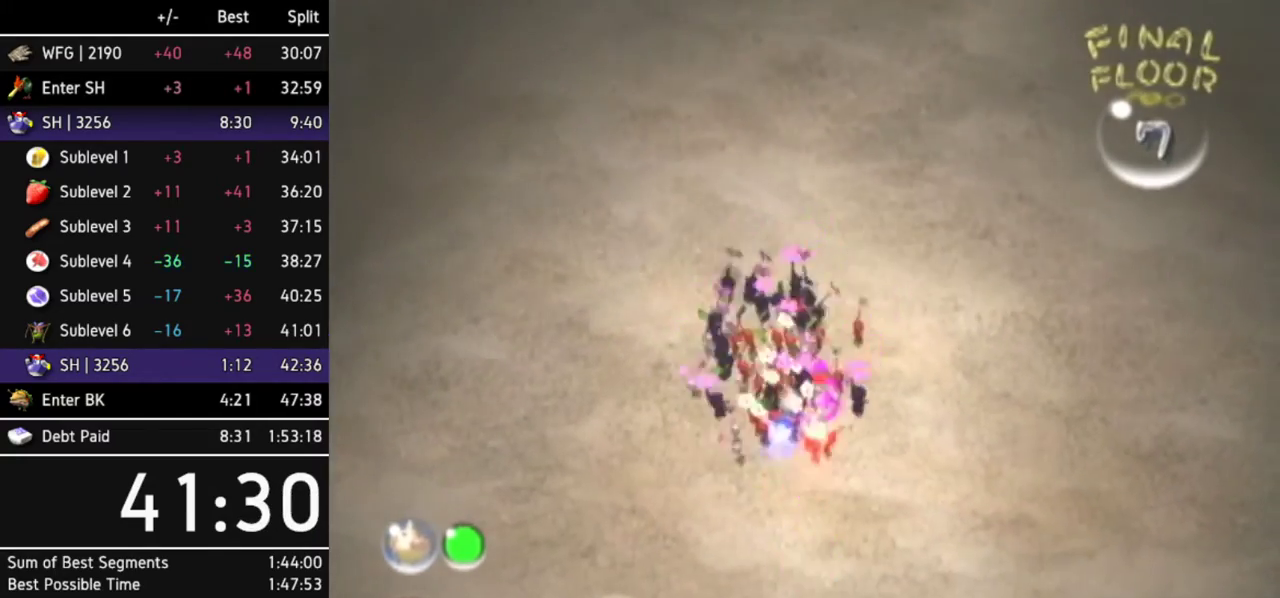
{"buttons": ["A", "DPAD_RIGHT"], "left_stick": "center", "right_stick": "center"}
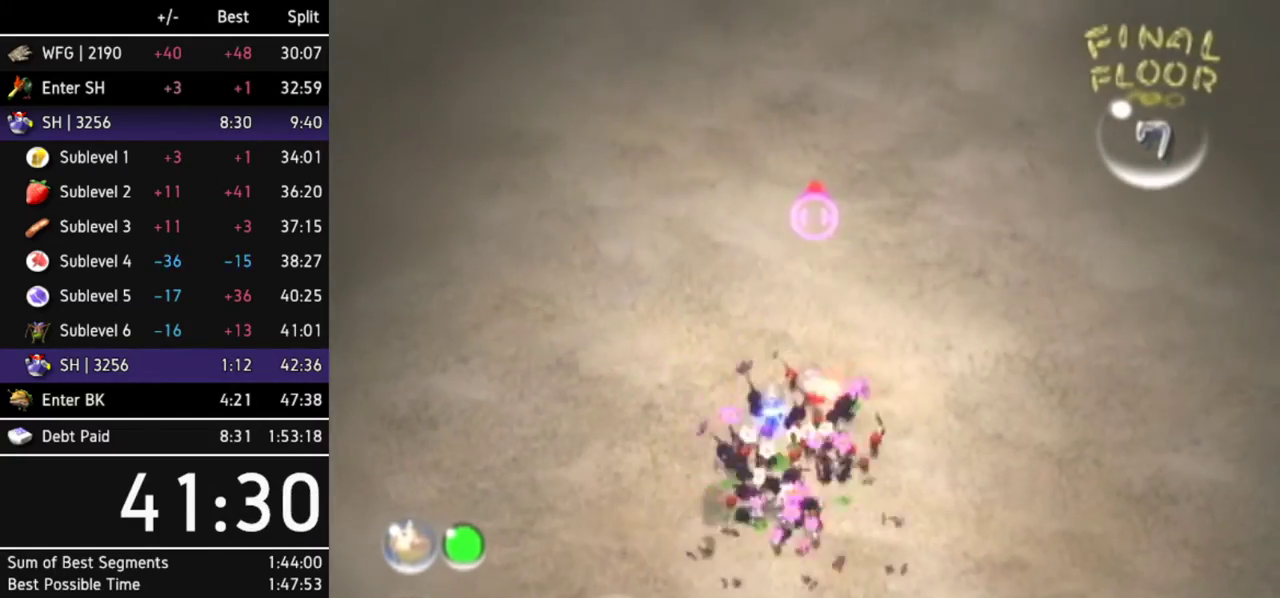
{"buttons": ["A"], "left_stick": "center", "right_stick": "center"}
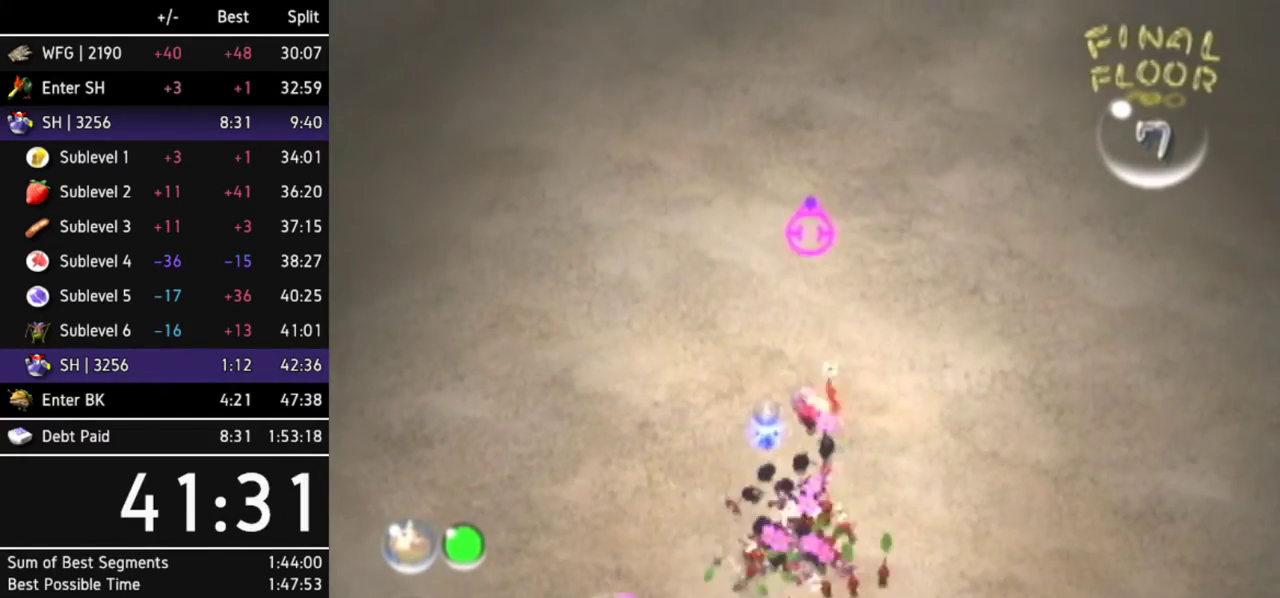
{"buttons": ["A"], "left_stick": "center", "right_stick": "center"}
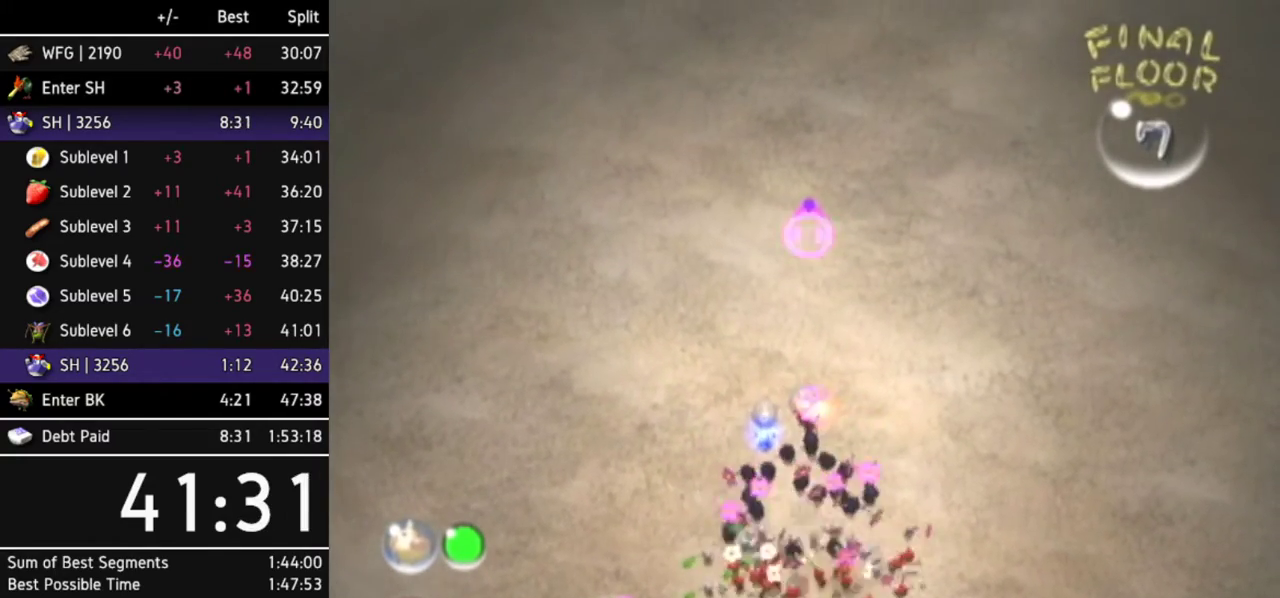
{"buttons": ["A"], "left_stick": "center", "right_stick": "center"}
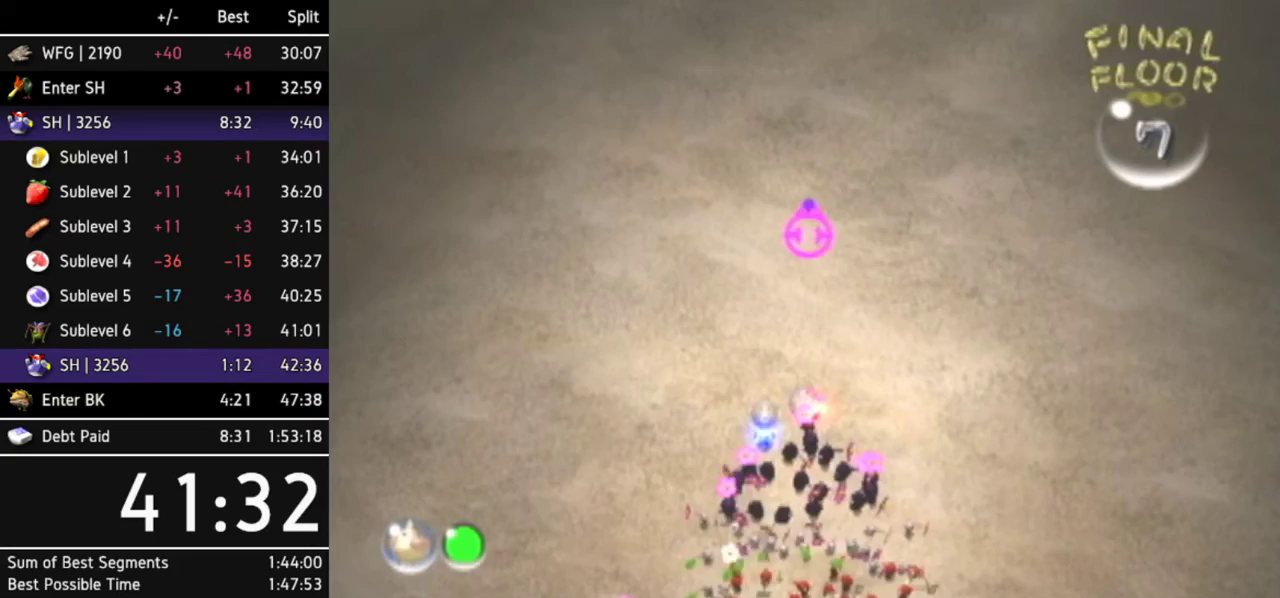
{"buttons": ["A"], "left_stick": "up", "right_stick": "center"}
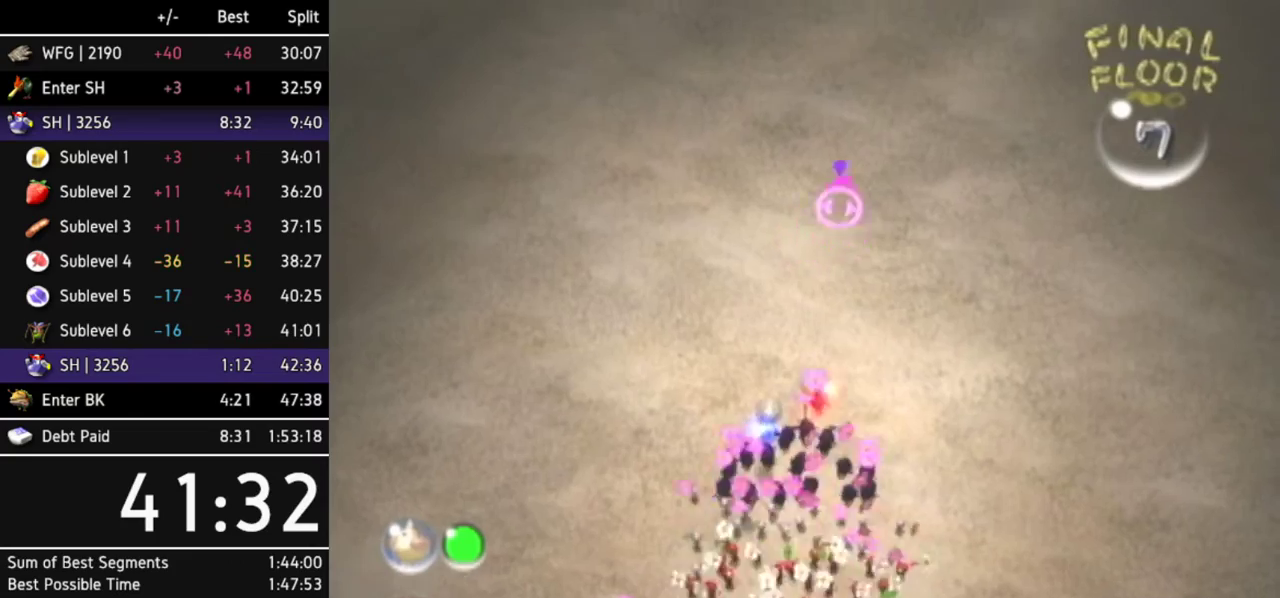
{"buttons": ["A"], "left_stick": "down-left", "right_stick": "center"}
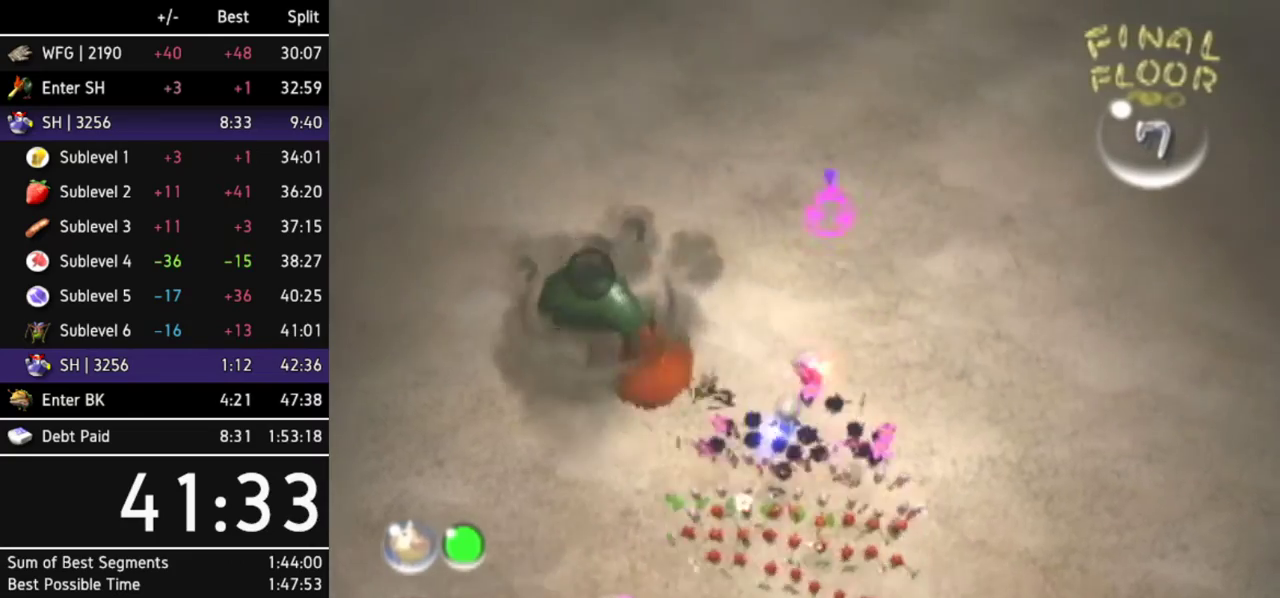
{"buttons": ["A"], "left_stick": "center", "right_stick": "center"}
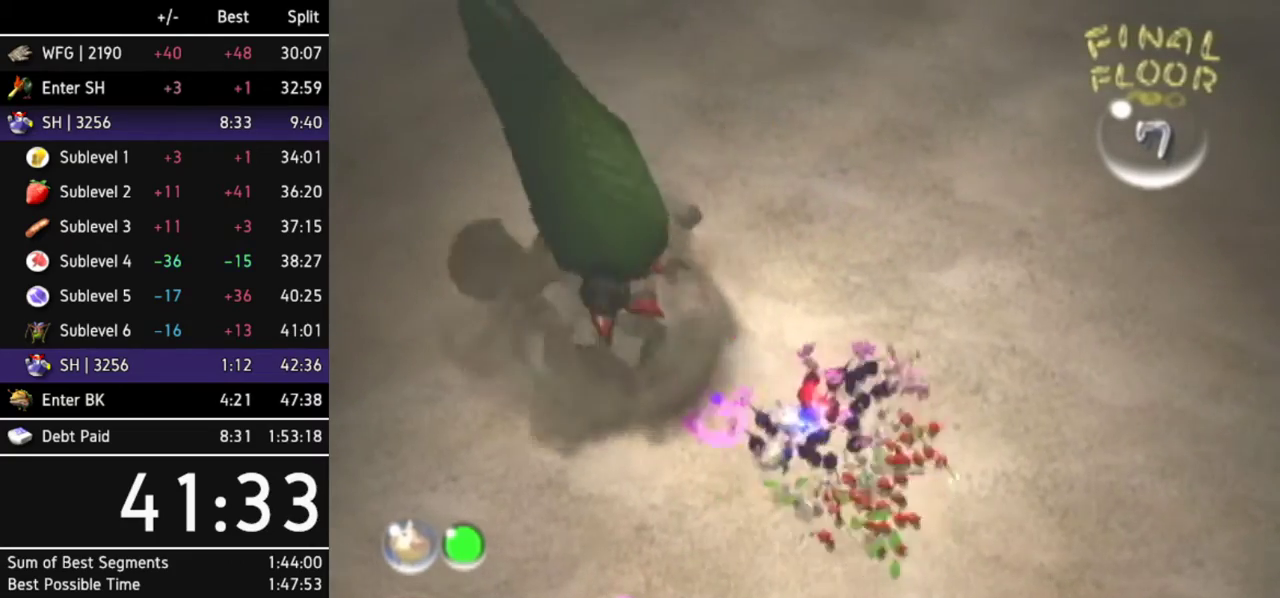
{"buttons": ["A"], "left_stick": "center", "right_stick": "center"}
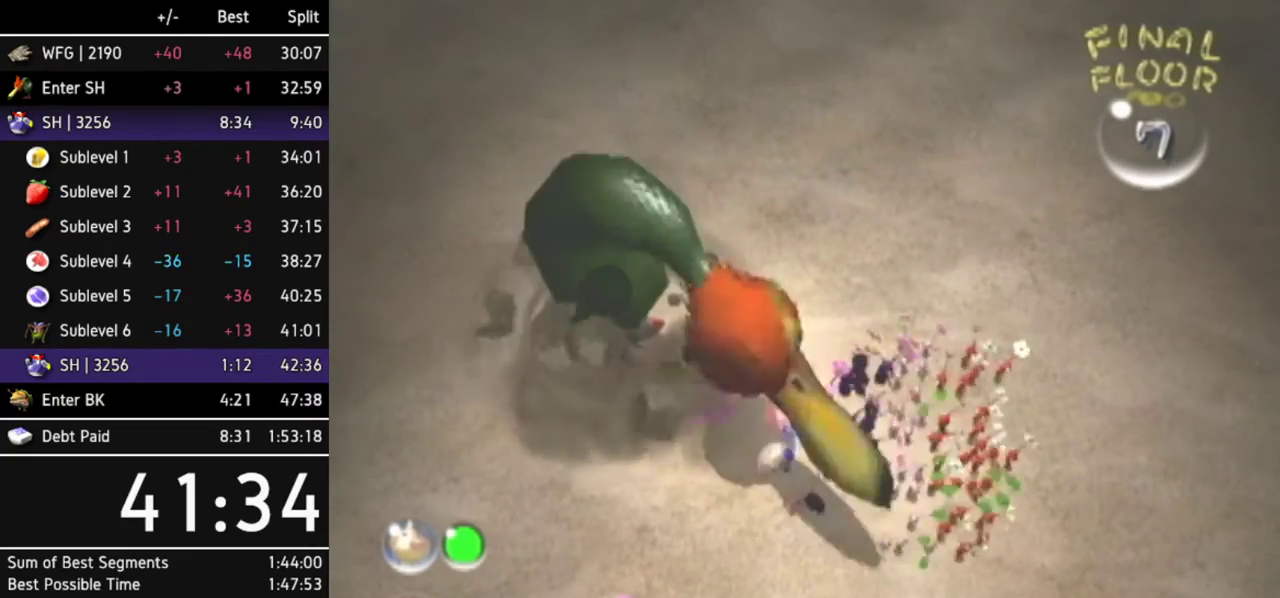
{"buttons": ["A"], "left_stick": "center", "right_stick": "center"}
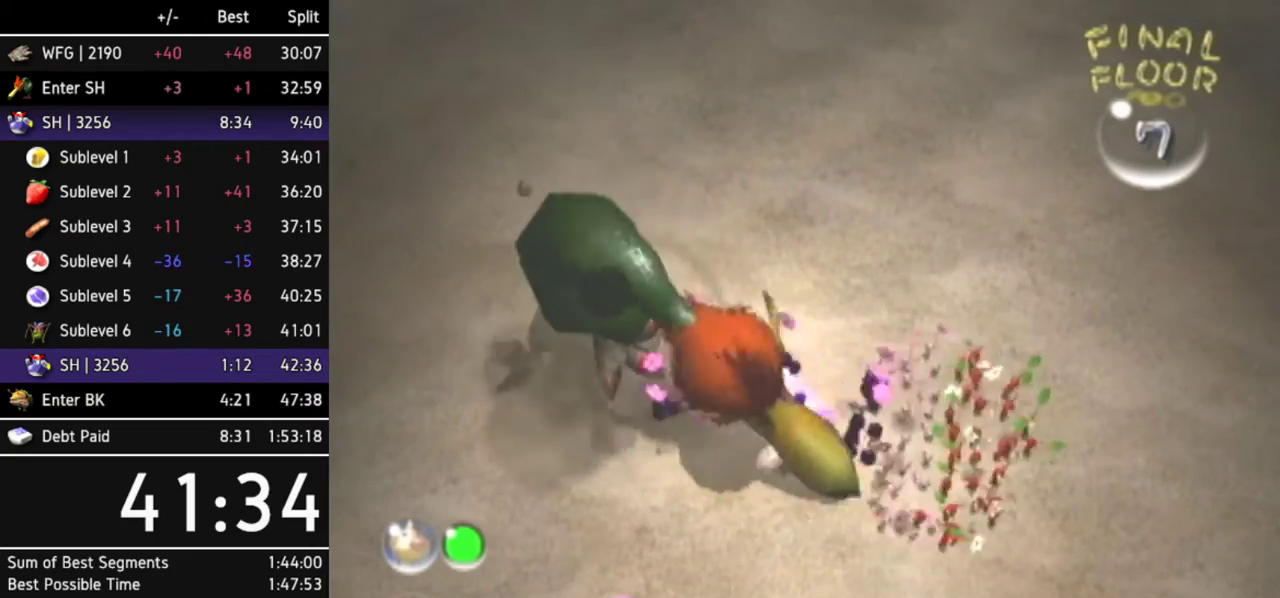
{"buttons": [], "left_stick": "down", "right_stick": "center"}
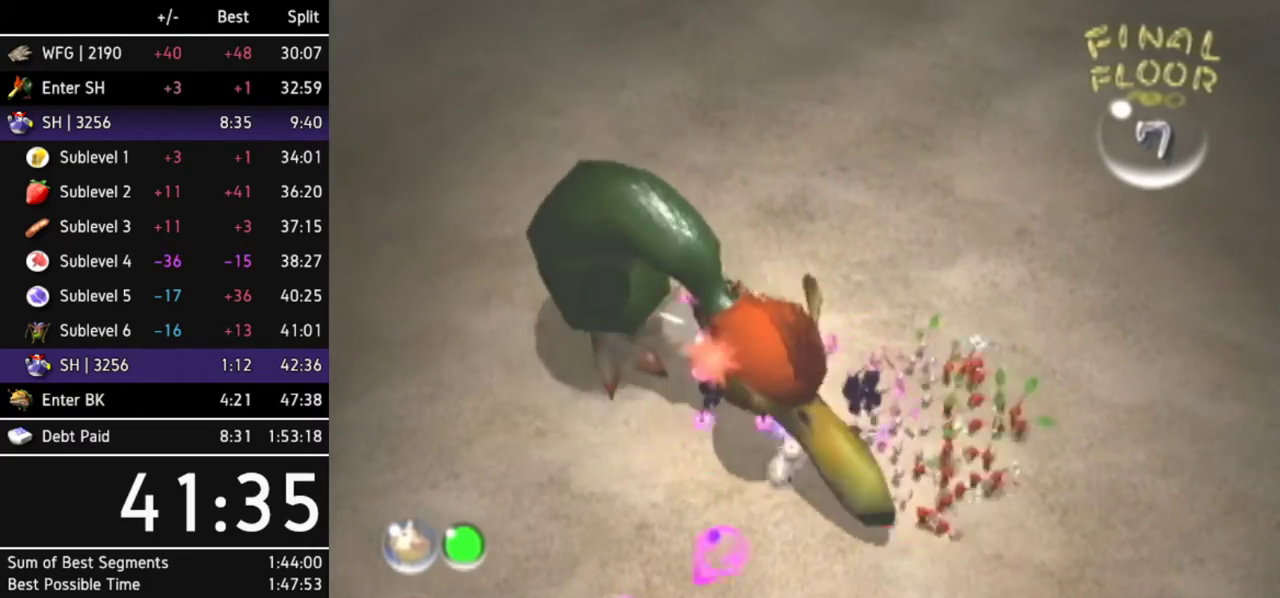
{"buttons": ["B"], "left_stick": "up", "right_stick": "center"}
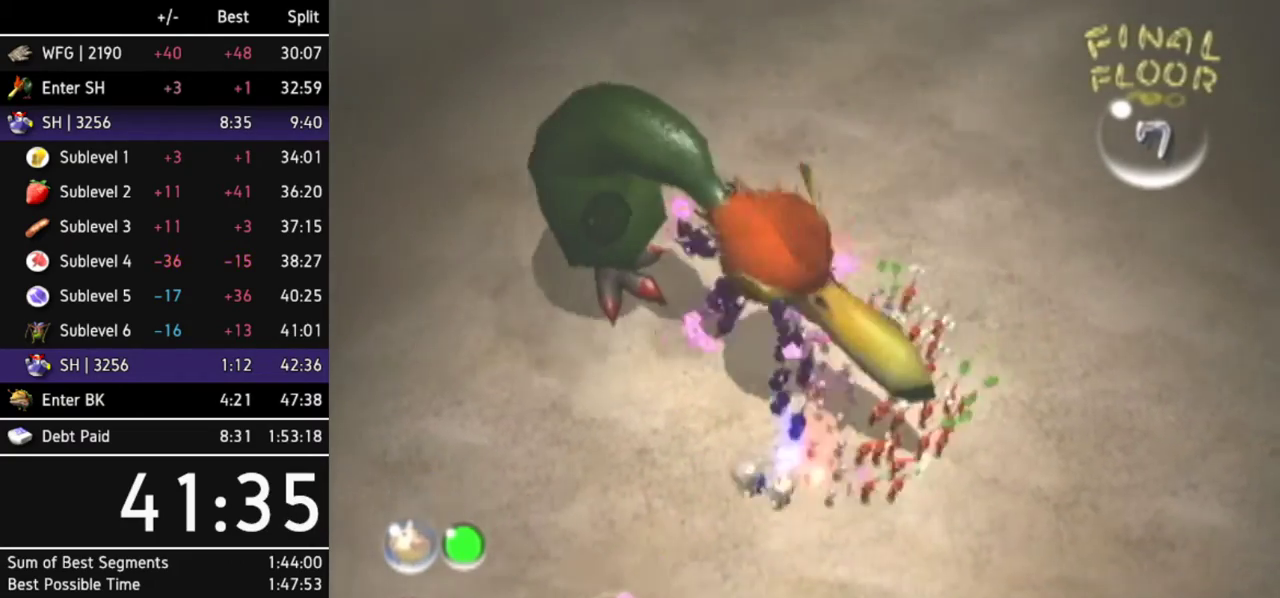
{"buttons": ["B"], "left_stick": "up-left", "right_stick": "center"}
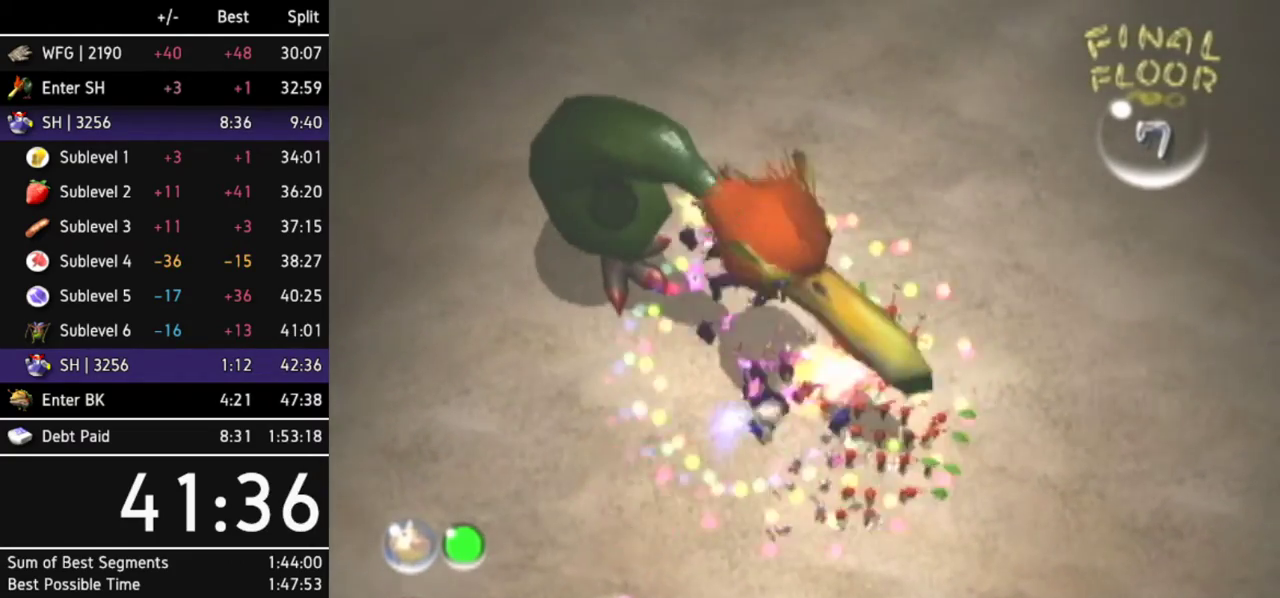
{"buttons": [], "left_stick": "center", "right_stick": "center"}
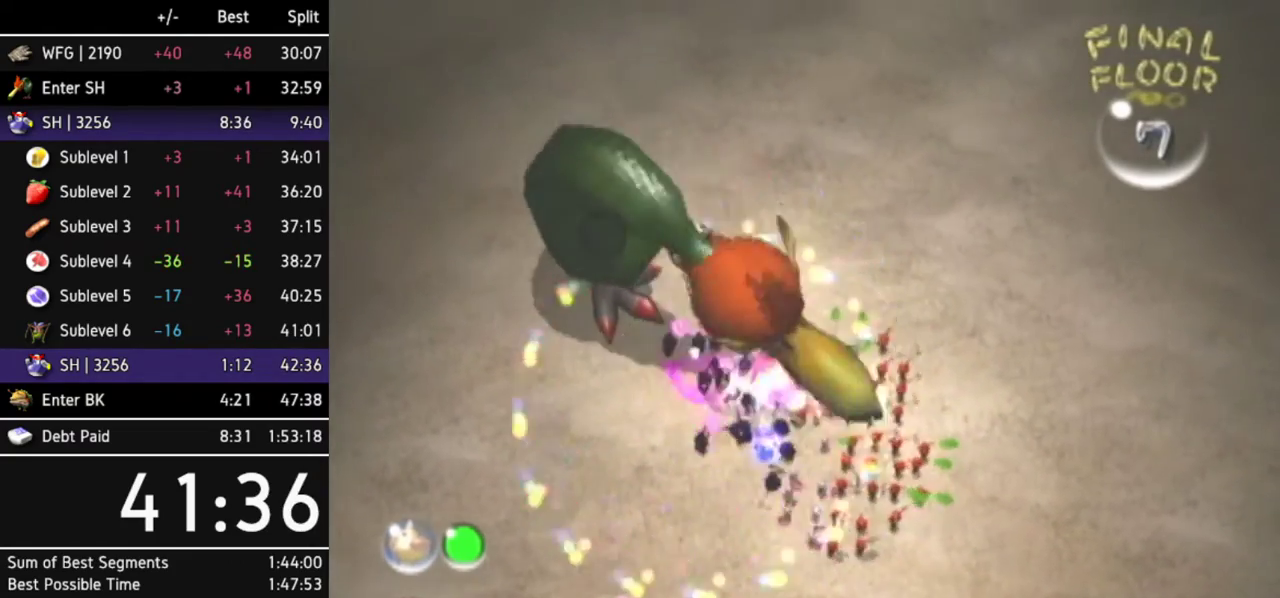
{"buttons": ["R1"], "left_stick": "center", "right_stick": "center"}